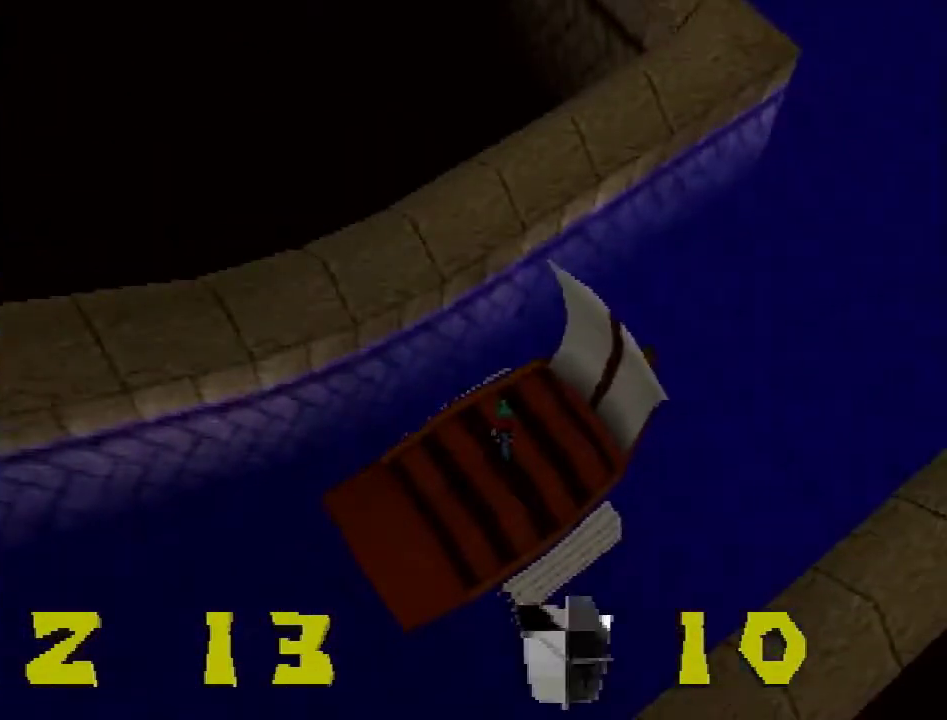
Gameplay with a controller (PlayStation layout); each line is a JSON object with the inputs held at the frame after it. "events" lists button and stick changes between this image and that frame as [ms after this image, input, new state], when the widget could be followed in between. Not read: L3 R3.
{"buttons": ["DPAD_UP"], "events": [[50, "DPAD_UP", "down"], [150, "DPAD_UP", "up"], [267, "DPAD_UP", "down"], [333, "DPAD_UP", "up"], [433, "DPAD_UP", "down"]]}
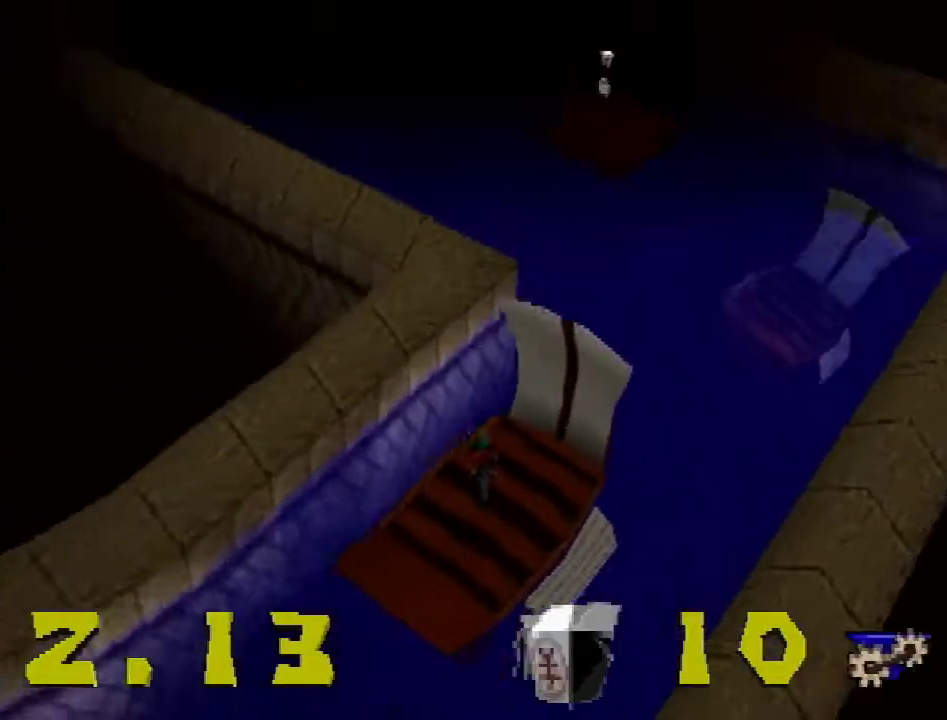
{"buttons": [], "events": [[34, "DPAD_UP", "up"], [150, "DPAD_UP", "down"], [200, "DPAD_UP", "up"], [334, "DPAD_UP", "down"], [384, "DPAD_UP", "up"]]}
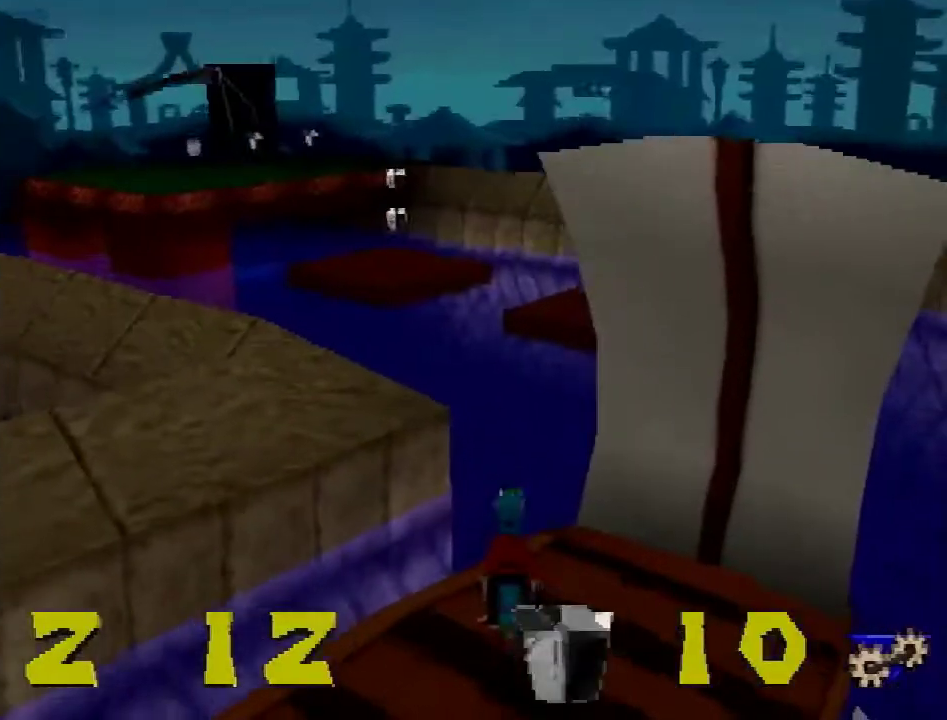
{"buttons": ["DPAD_DOWN", "DPAD_LEFT"], "events": [[217, "DPAD_UP", "down"], [267, "DPAD_UP", "up"], [433, "DPAD_LEFT", "down"], [450, "DPAD_DOWN", "down"]]}
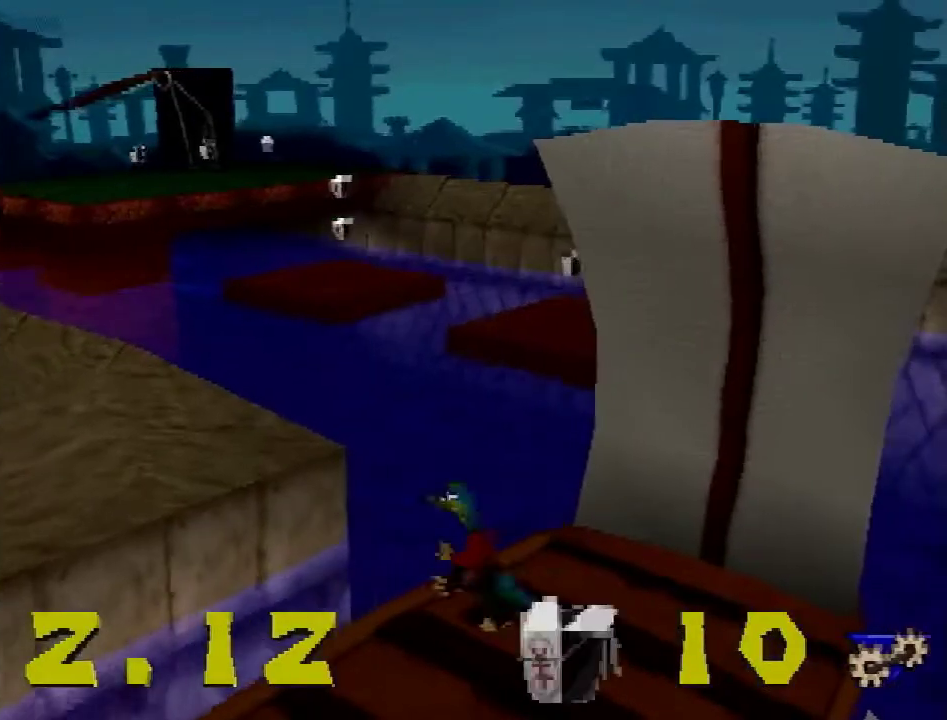
{"buttons": ["DPAD_UP"], "events": [[50, "DPAD_LEFT", "up"], [117, "DPAD_RIGHT", "down"], [217, "DPAD_DOWN", "up"], [317, "DPAD_UP", "down"], [384, "DPAD_RIGHT", "up"]]}
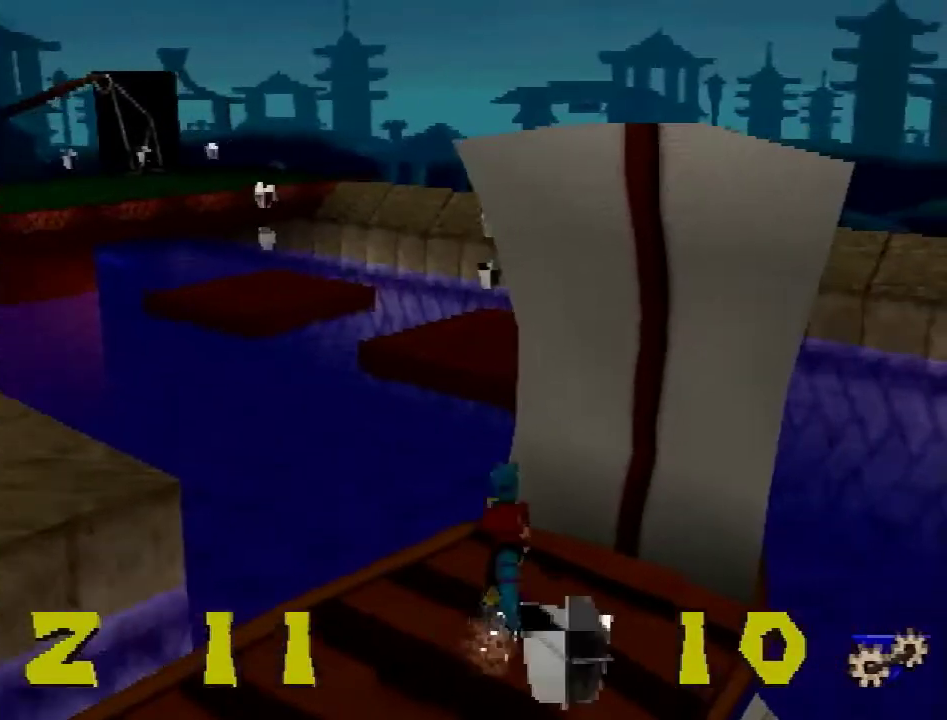
{"buttons": ["CROSS", "R2", "DPAD_UP"], "events": [[184, "R2", "down"], [234, "CROSS", "down"]]}
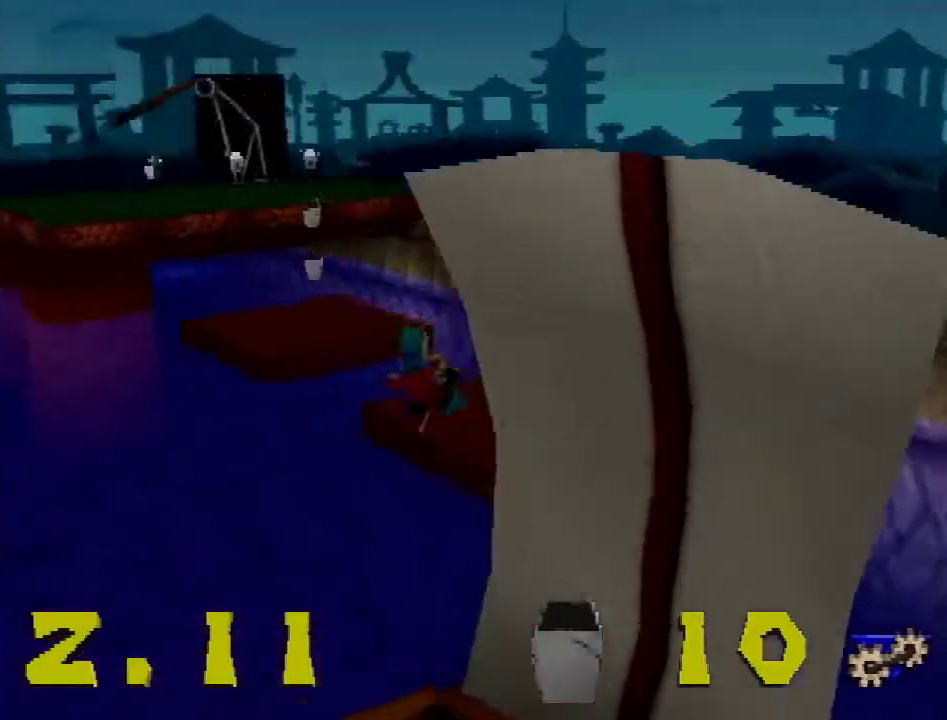
{"buttons": ["DPAD_UP", "DPAD_RIGHT"], "events": [[266, "DPAD_RIGHT", "down"], [333, "CROSS", "up"], [333, "R2", "up"]]}
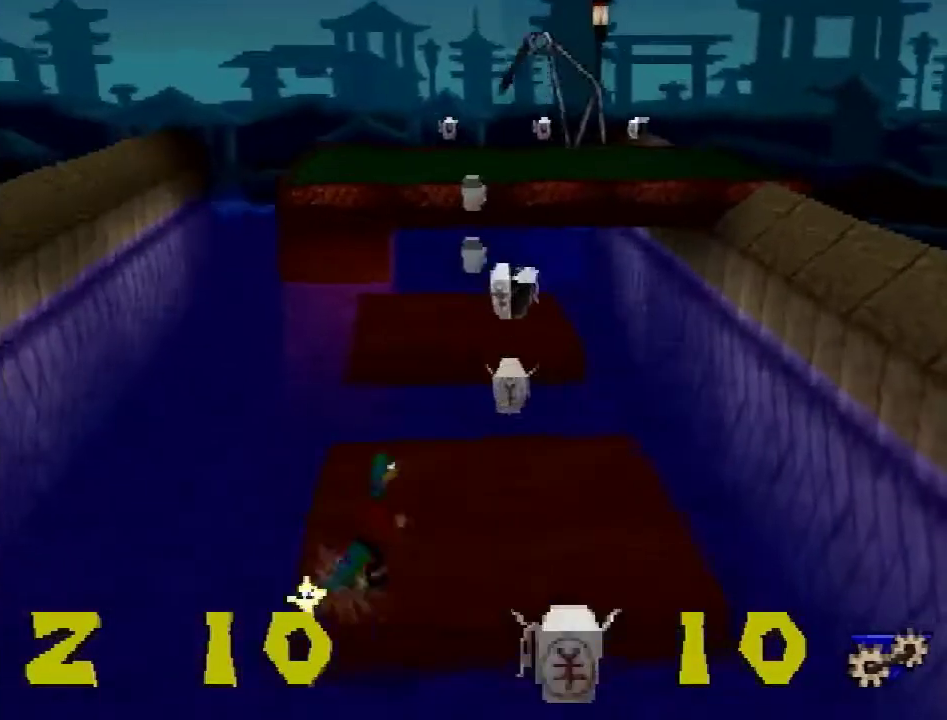
{"buttons": [], "events": [[117, "CROSS", "down"], [267, "CROSS", "up"], [300, "DPAD_RIGHT", "up"], [367, "DPAD_UP", "up"]]}
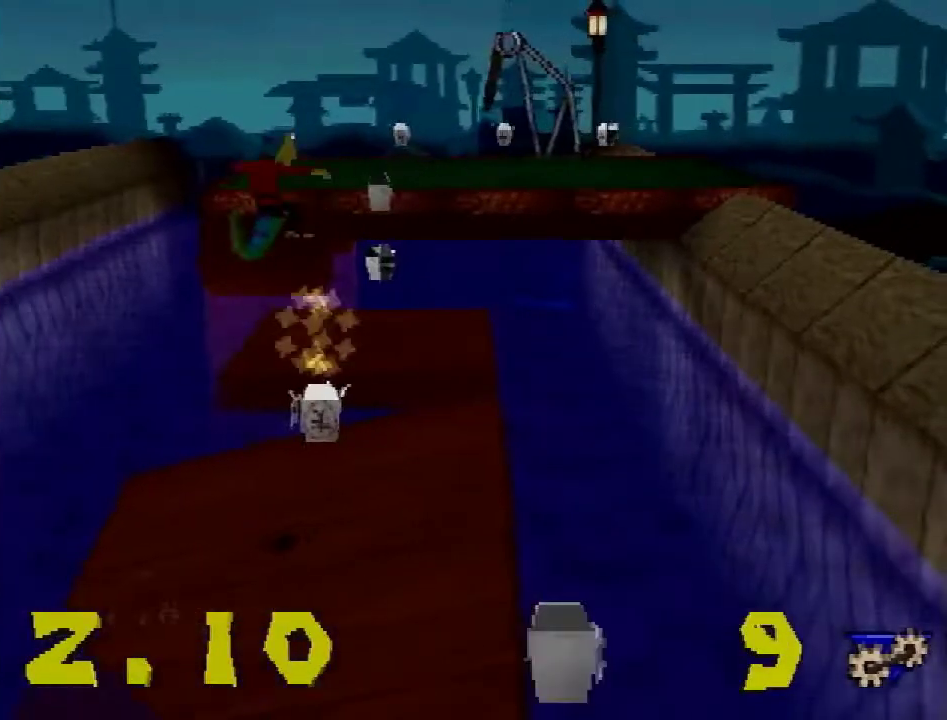
{"buttons": ["CROSS", "DPAD_UP"], "events": [[83, "DPAD_UP", "down"], [100, "CROSS", "down"]]}
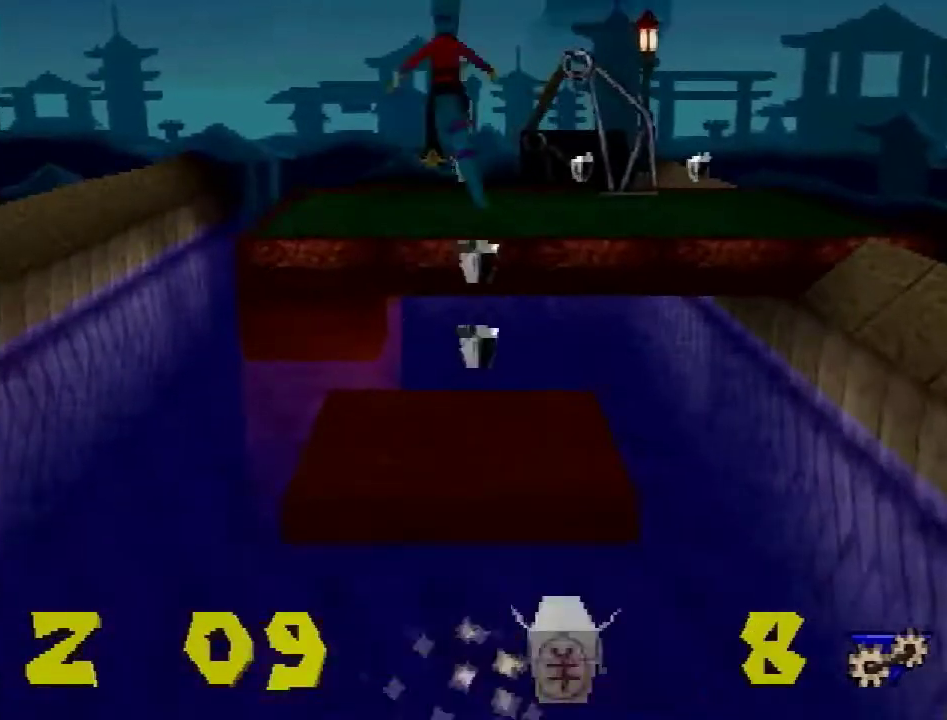
{"buttons": ["CROSS", "DPAD_UP"], "events": [[417, "CROSS", "up"], [467, "CROSS", "down"]]}
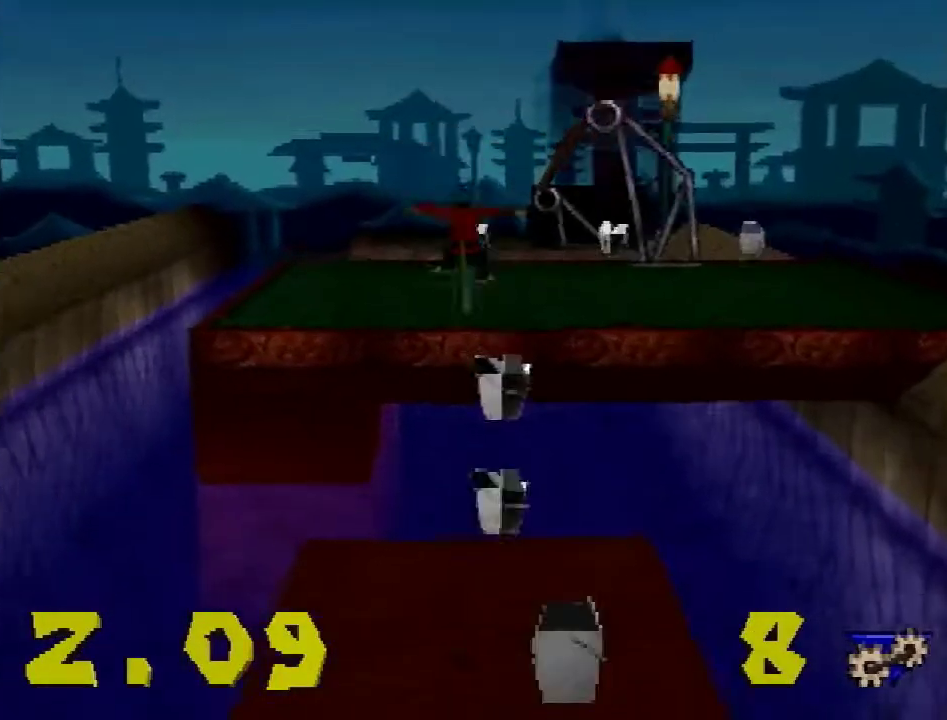
{"buttons": ["CROSS", "DPAD_UP"], "events": []}
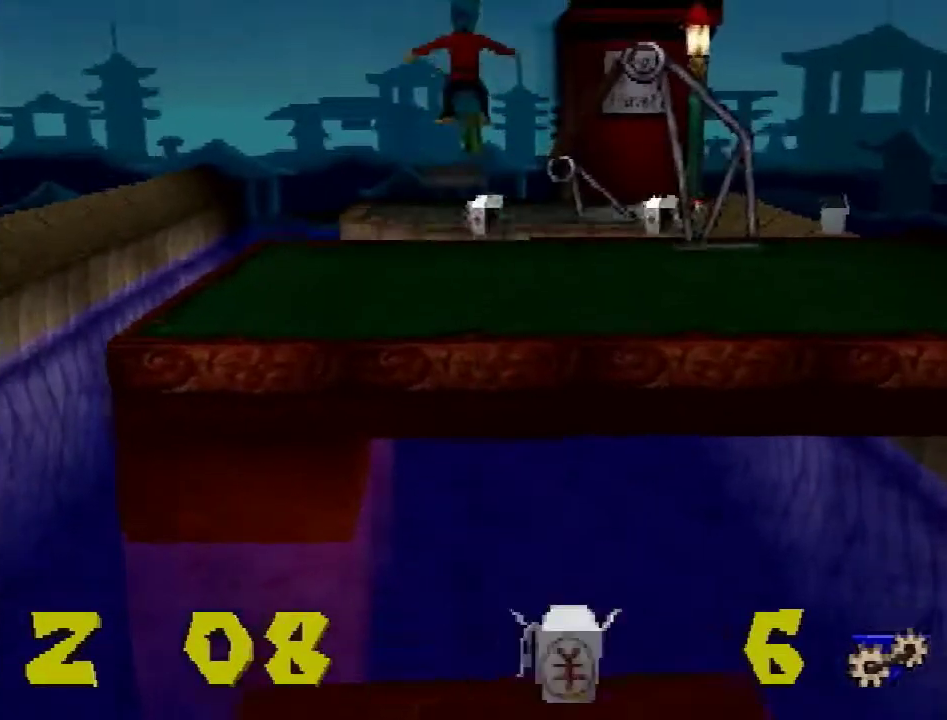
{"buttons": ["DPAD_UP"], "events": [[450, "CROSS", "up"]]}
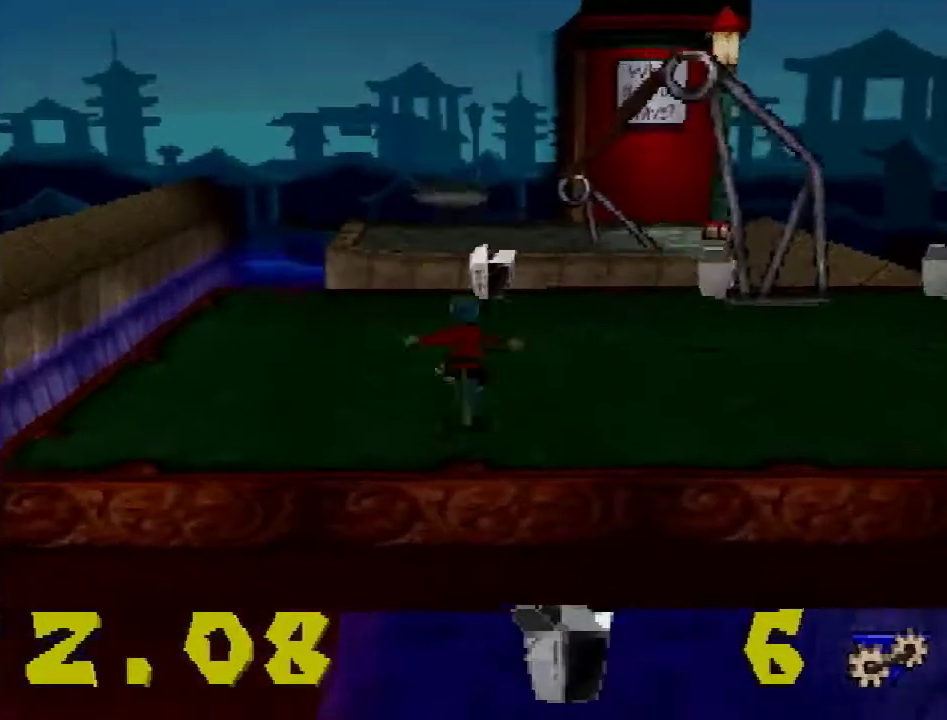
{"buttons": ["DPAD_RIGHT"], "events": [[183, "DPAD_RIGHT", "down"], [233, "SQUARE", "down"], [367, "DPAD_UP", "up"], [400, "SQUARE", "up"]]}
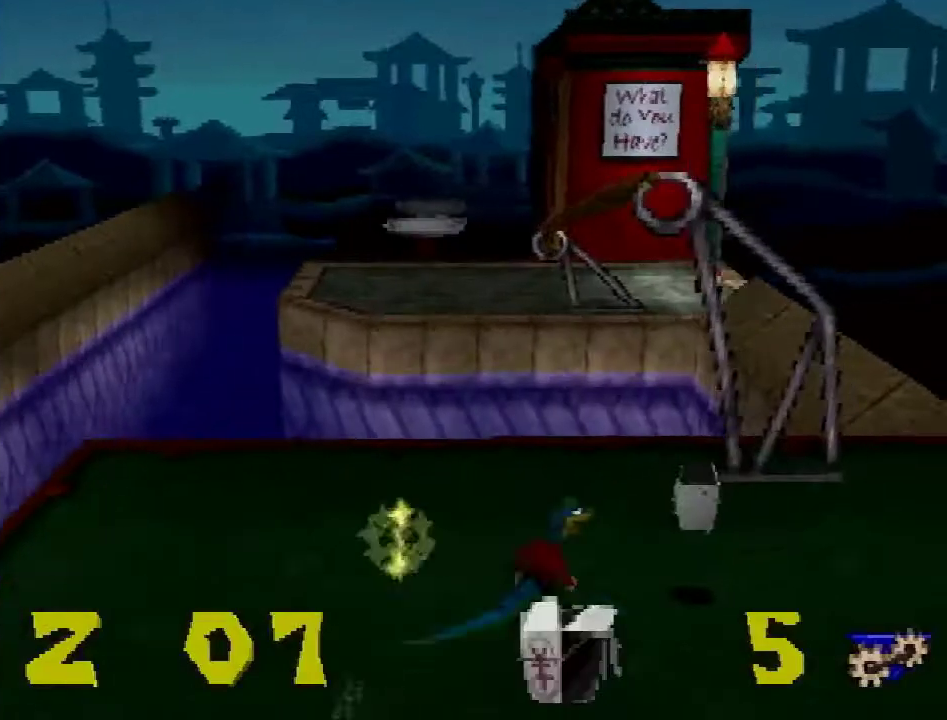
{"buttons": ["SQUARE", "DPAD_UP"], "events": [[384, "SQUARE", "down"], [417, "DPAD_UP", "down"], [467, "DPAD_RIGHT", "up"]]}
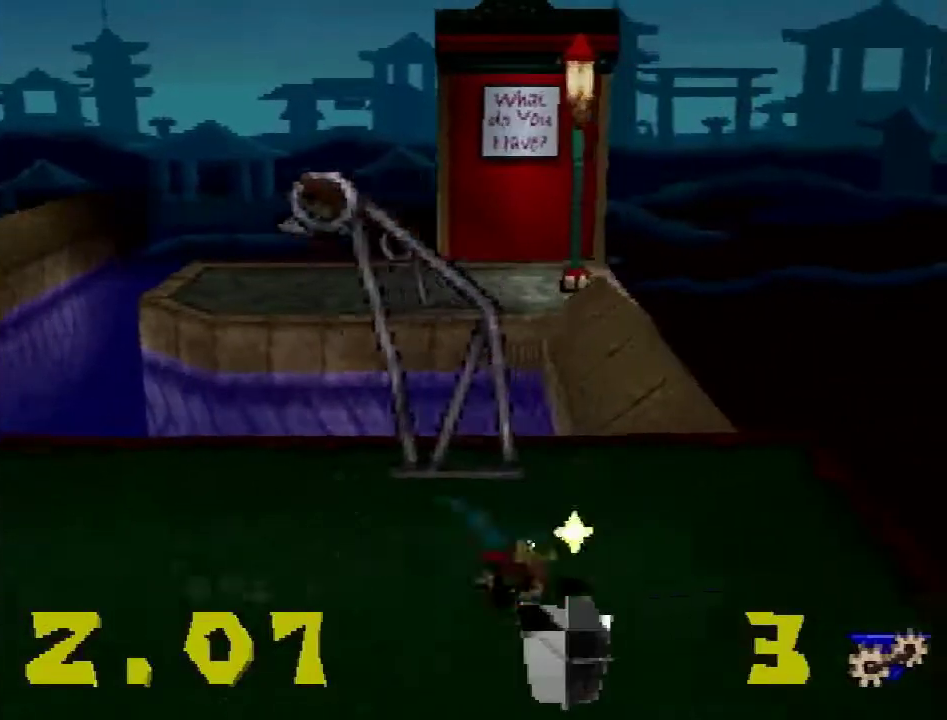
{"buttons": ["CROSS", "DPAD_UP"], "events": [[16, "DPAD_LEFT", "down"], [16, "SQUARE", "up"], [367, "CROSS", "down"], [383, "DPAD_LEFT", "up"]]}
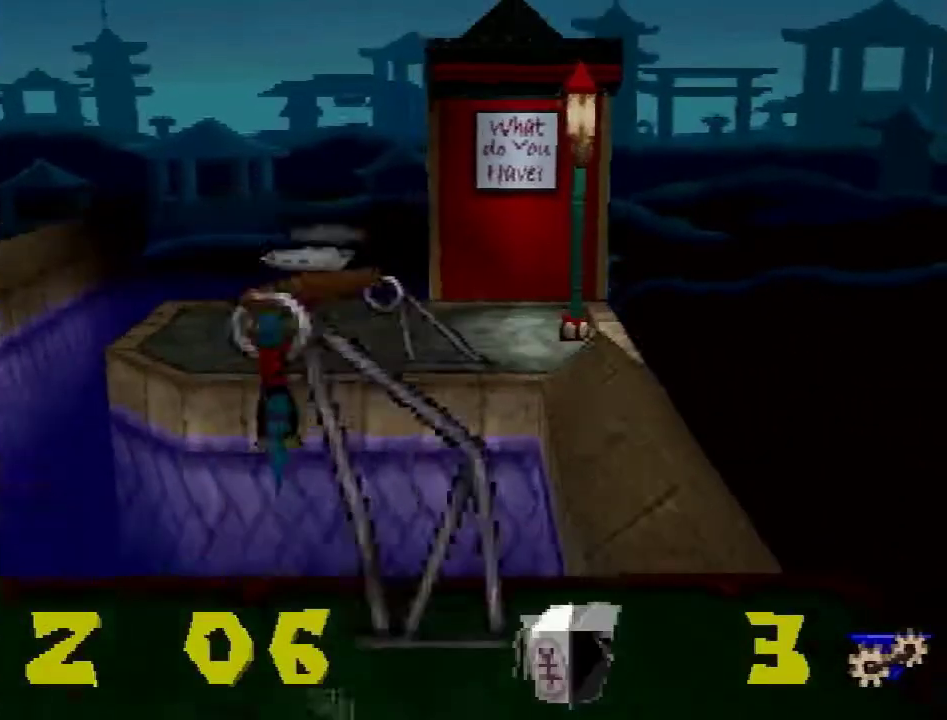
{"buttons": [], "events": [[83, "CROSS", "up"], [133, "DPAD_UP", "up"]]}
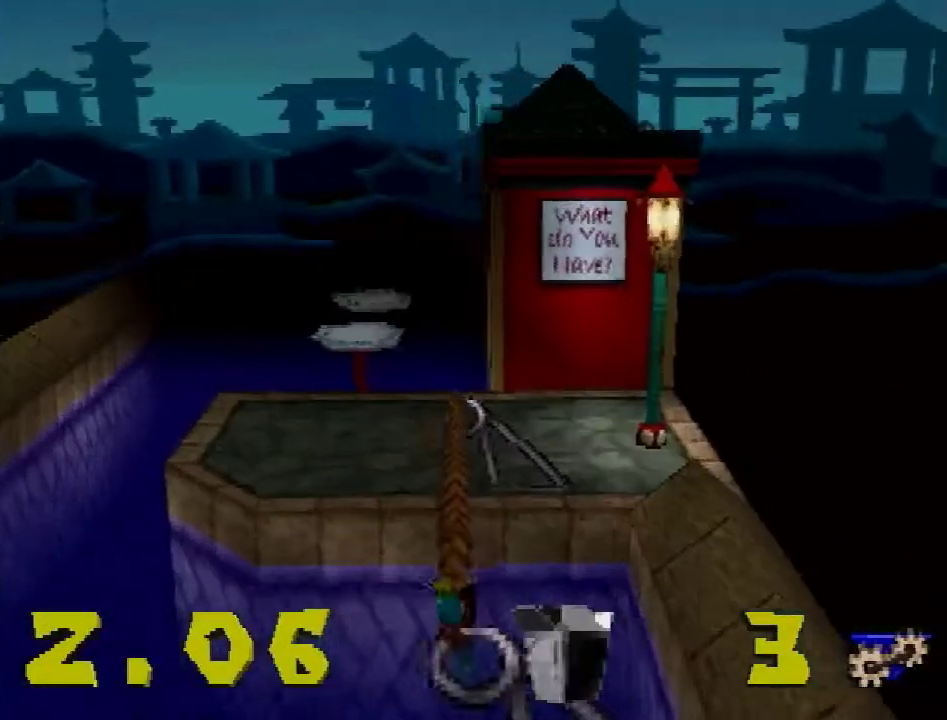
{"buttons": ["DPAD_UP"], "events": [[283, "DPAD_UP", "down"]]}
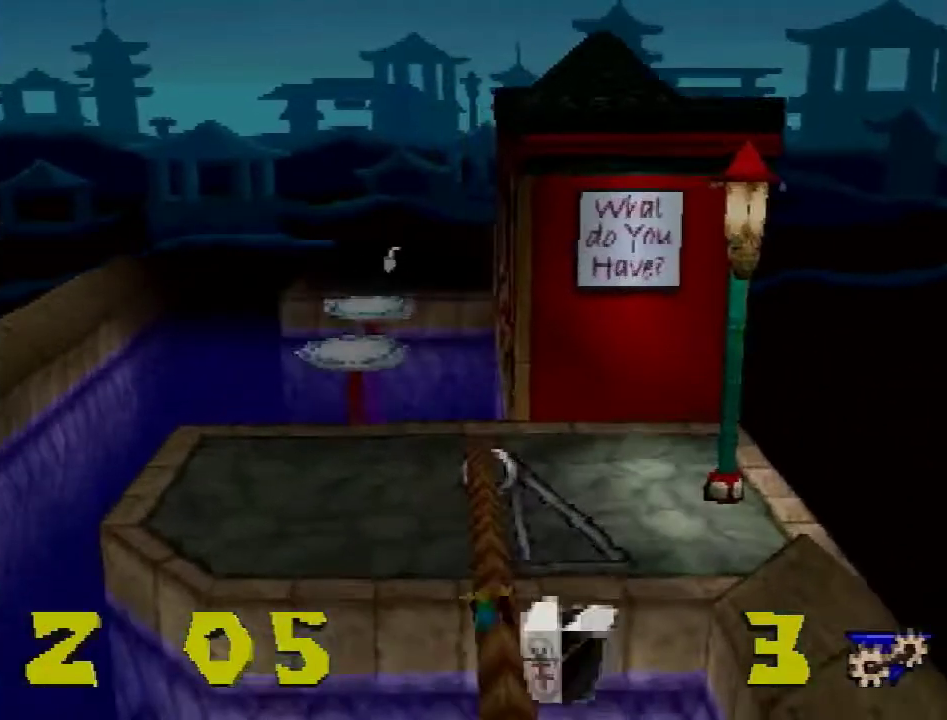
{"buttons": ["CROSS", "DPAD_UP", "DPAD_LEFT"], "events": [[467, "DPAD_LEFT", "down"], [484, "CROSS", "down"]]}
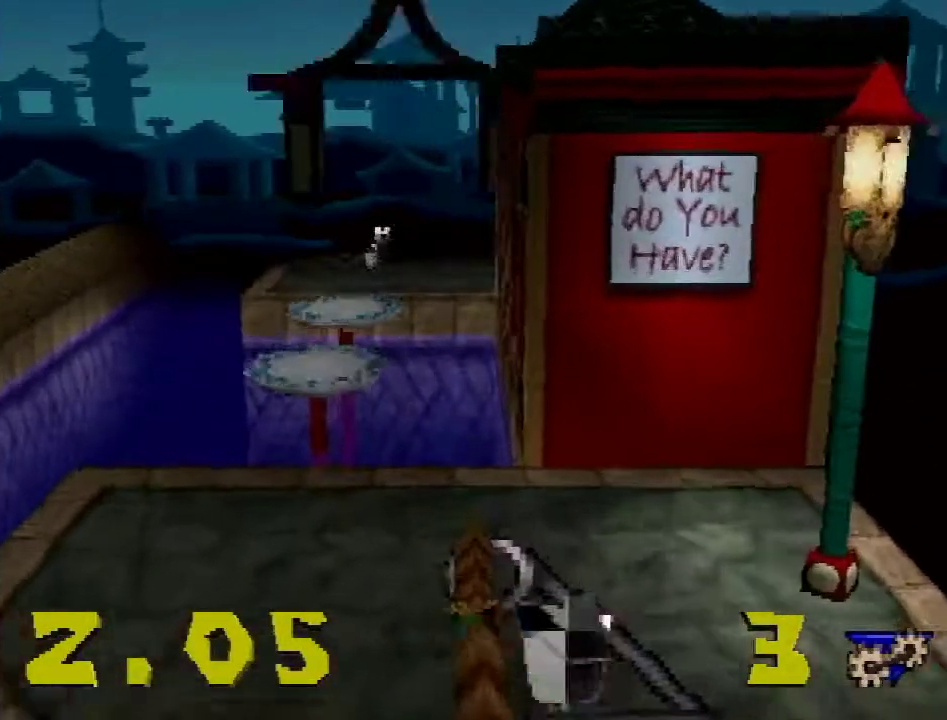
{"buttons": ["DPAD_UP", "DPAD_LEFT"], "events": [[83, "CROSS", "up"], [300, "R1", "down"], [417, "R1", "up"]]}
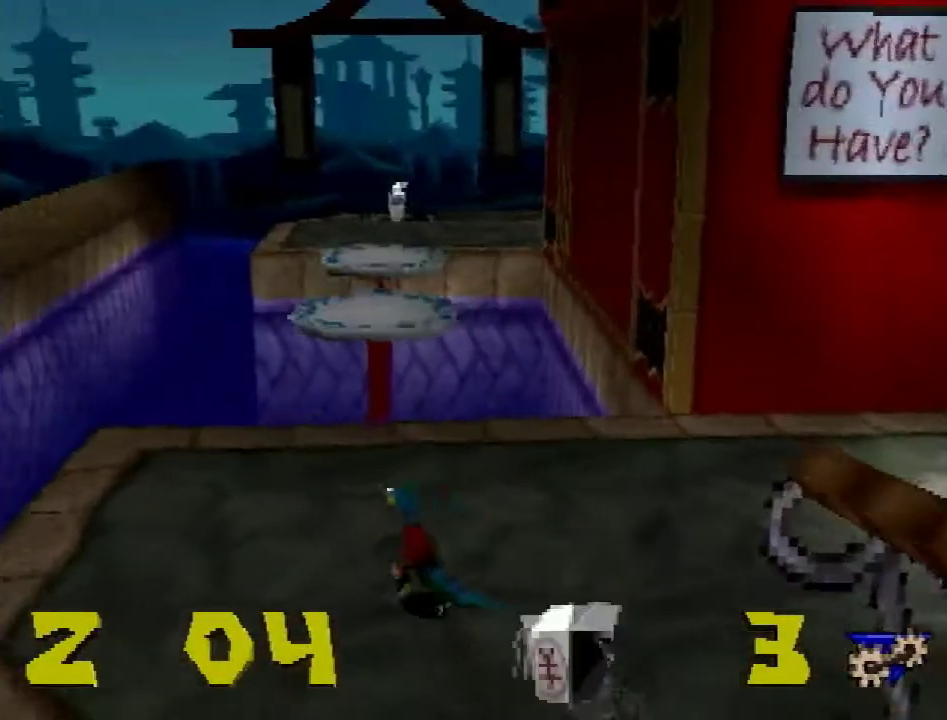
{"buttons": ["DPAD_UP"], "events": [[100, "DPAD_LEFT", "up"]]}
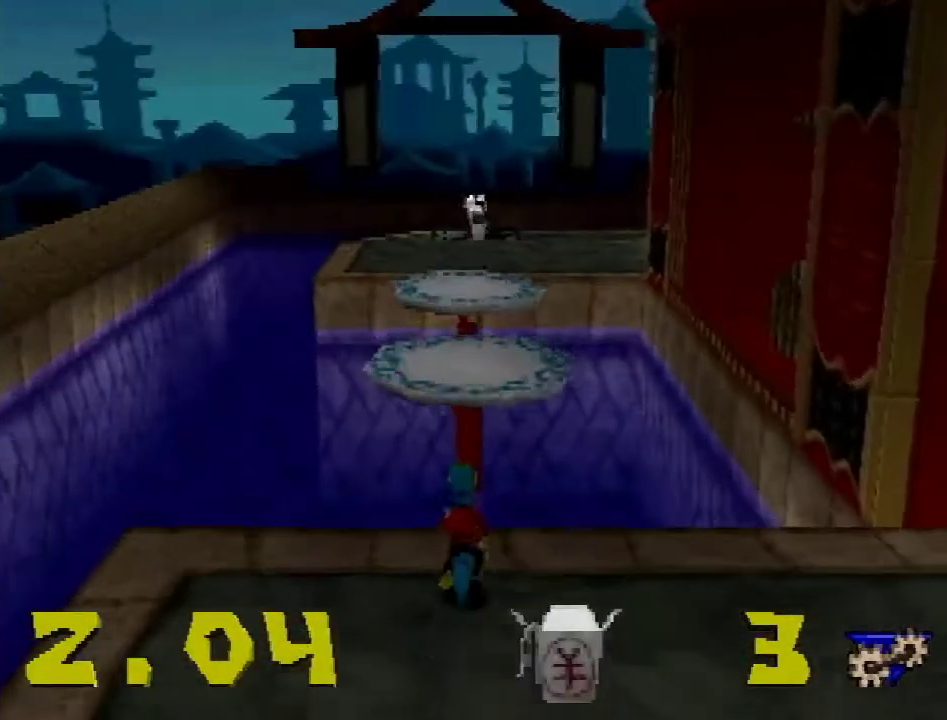
{"buttons": ["DPAD_UP"], "events": [[66, "CROSS", "down"], [467, "CROSS", "up"]]}
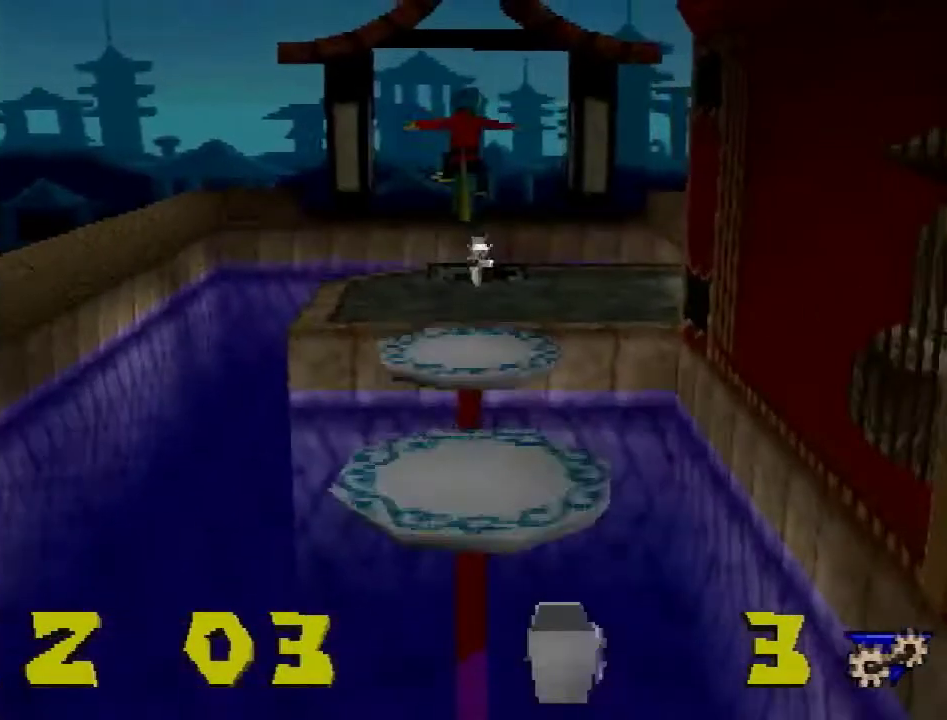
{"buttons": ["CROSS", "R2", "DPAD_UP"], "events": [[350, "CROSS", "down"], [350, "R2", "down"]]}
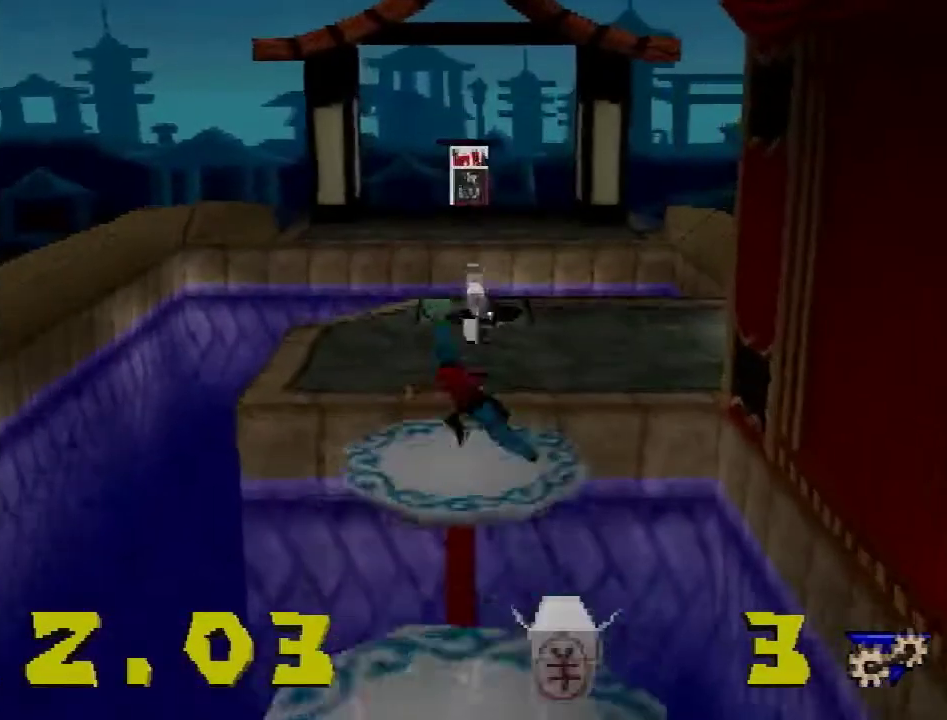
{"buttons": ["CROSS", "R2", "DPAD_UP"], "events": []}